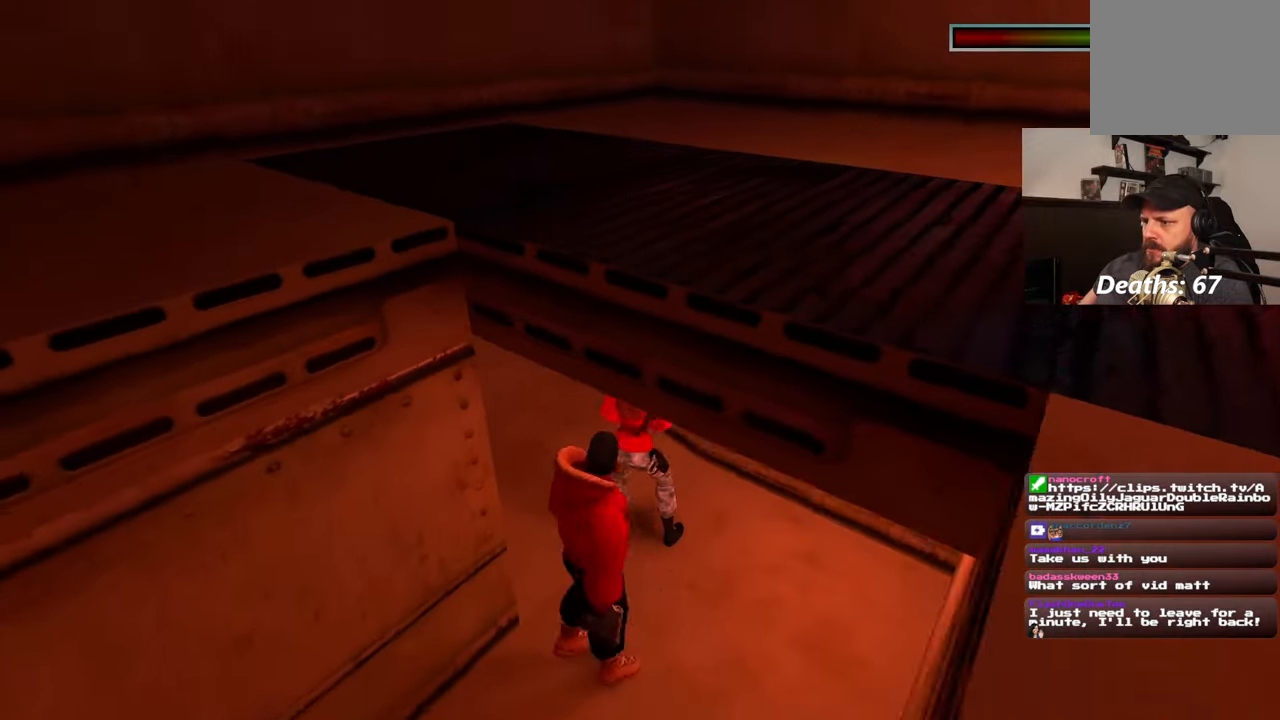
Gameplay with a controller (PlayStation layout); each line is a JSON object with the inputs held at the frame after it (dt_ms = milliseconds from this image to that frame). "events" lists button and stick changes between this image and that frame as [ms after this image, input, new state], when the widget could be followed in between. Not read: CROSS L1 L2 L3 R2 R3.
{"dt_ms": 1000, "buttons": [], "left_stick": "down-left", "right_stick": "center", "events": [[367, "left_stick", "down-left"], [517, "left_stick", "down-right"], [617, "left_stick", "right"], [733, "left_stick", "down-right"], [850, "right_stick", "left"], [983, "left_stick", "down-left"], [983, "right_stick", "center"]]}
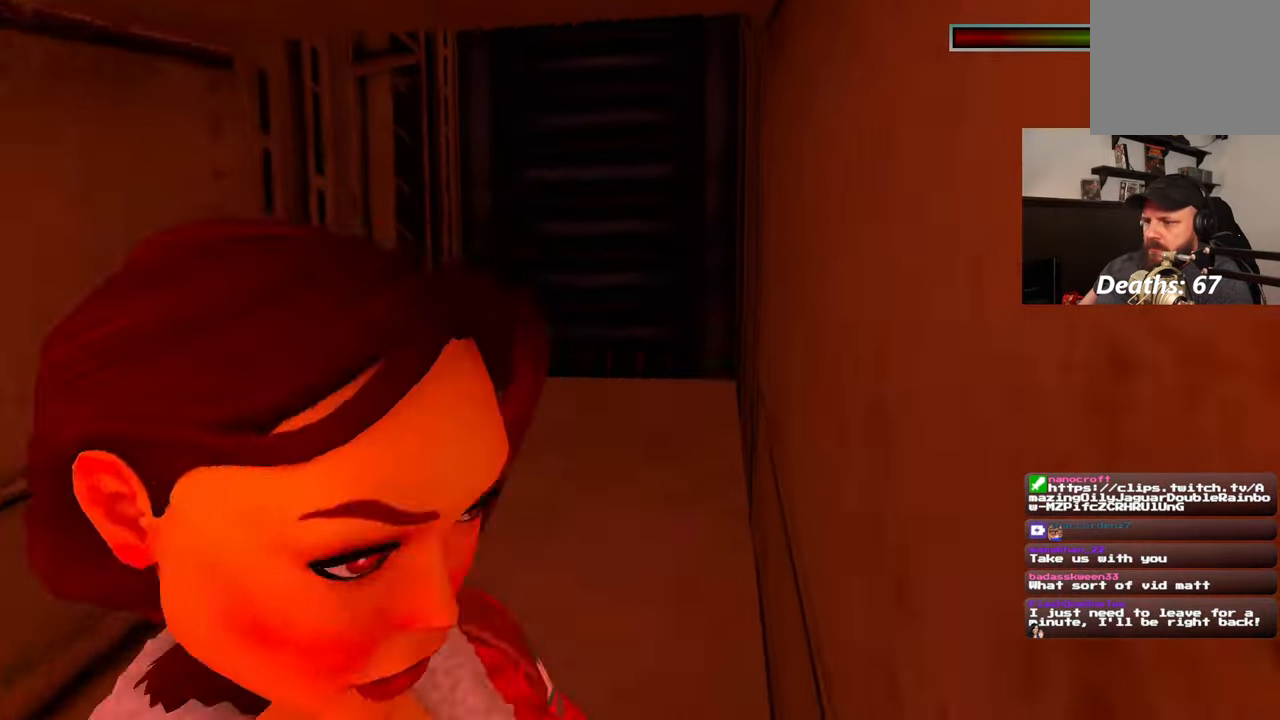
{"dt_ms": 500, "buttons": [], "left_stick": "up-left", "right_stick": "center", "events": [[133, "left_stick", "up-left"], [167, "right_stick", "down-left"], [383, "right_stick", "center"]]}
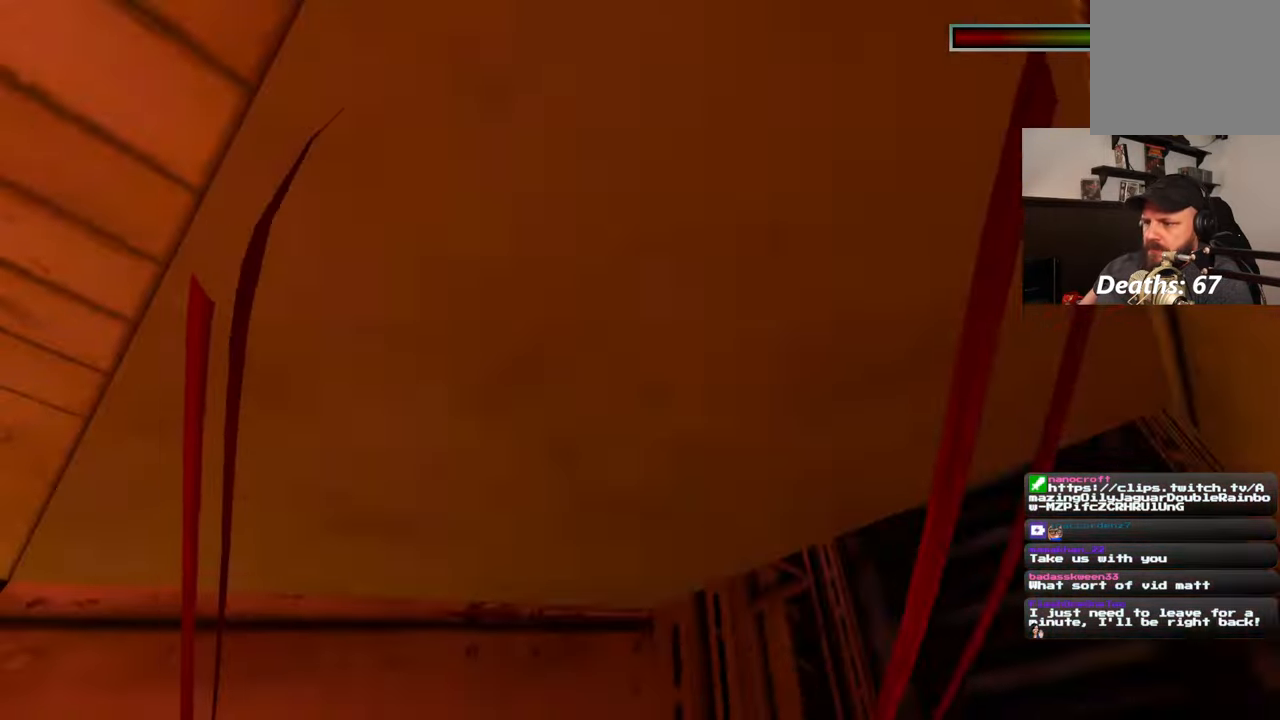
{"dt_ms": 500, "buttons": [], "left_stick": "up-left", "right_stick": "down-left", "events": [[33, "left_stick", "up"], [150, "right_stick", "down-left"], [167, "left_stick", "up-right"], [250, "right_stick", "center"], [433, "left_stick", "up-left"], [500, "right_stick", "down-left"]]}
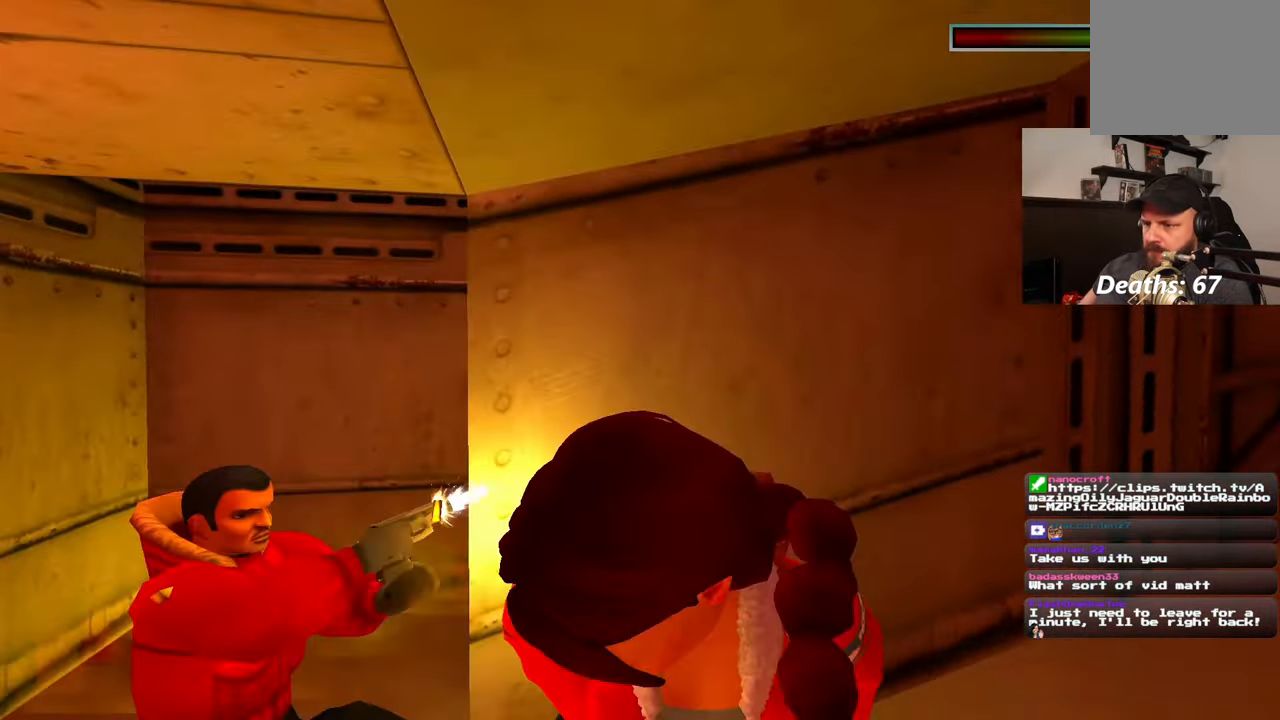
{"dt_ms": 500, "buttons": [], "left_stick": "up-left", "right_stick": "center", "events": [[33, "right_stick", "left"], [50, "left_stick", "up"], [200, "right_stick", "up-left"], [300, "left_stick", "up-left"], [300, "right_stick", "center"]]}
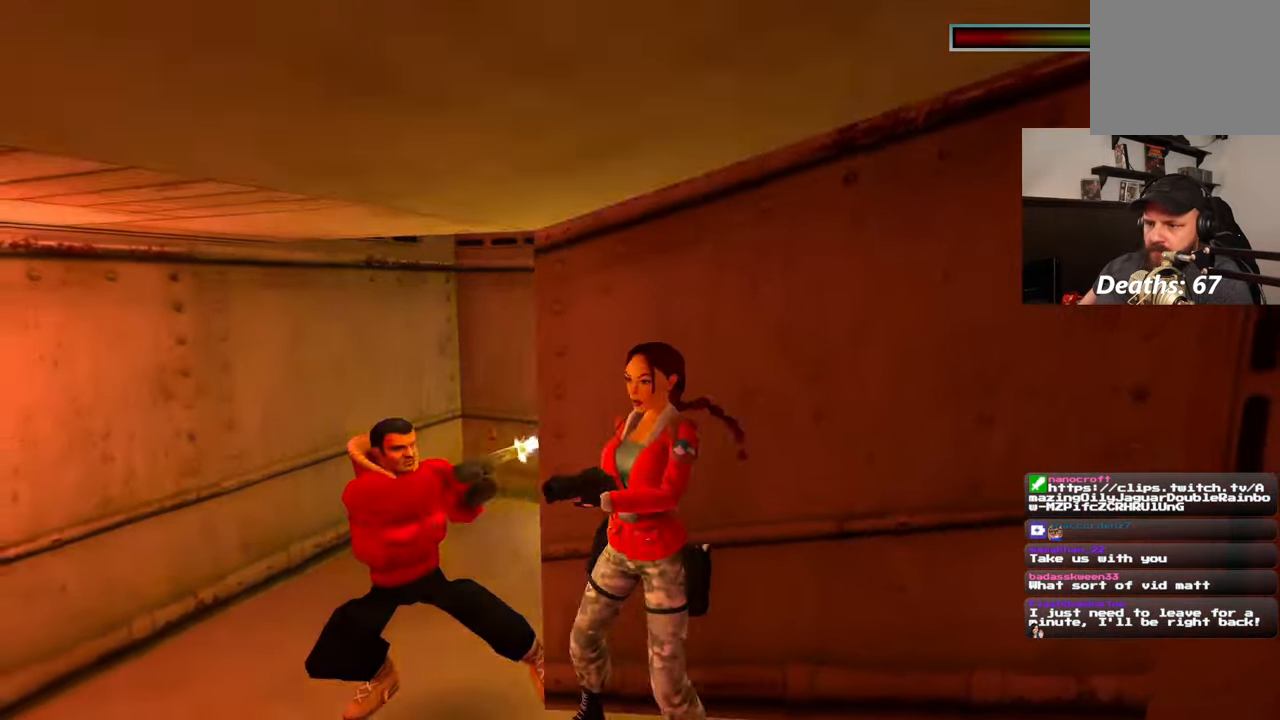
{"dt_ms": 500, "buttons": [], "left_stick": "center", "right_stick": "left", "events": [[50, "left_stick", "up-right"], [100, "left_stick", "right"], [167, "right_stick", "left"], [383, "left_stick", "center"]]}
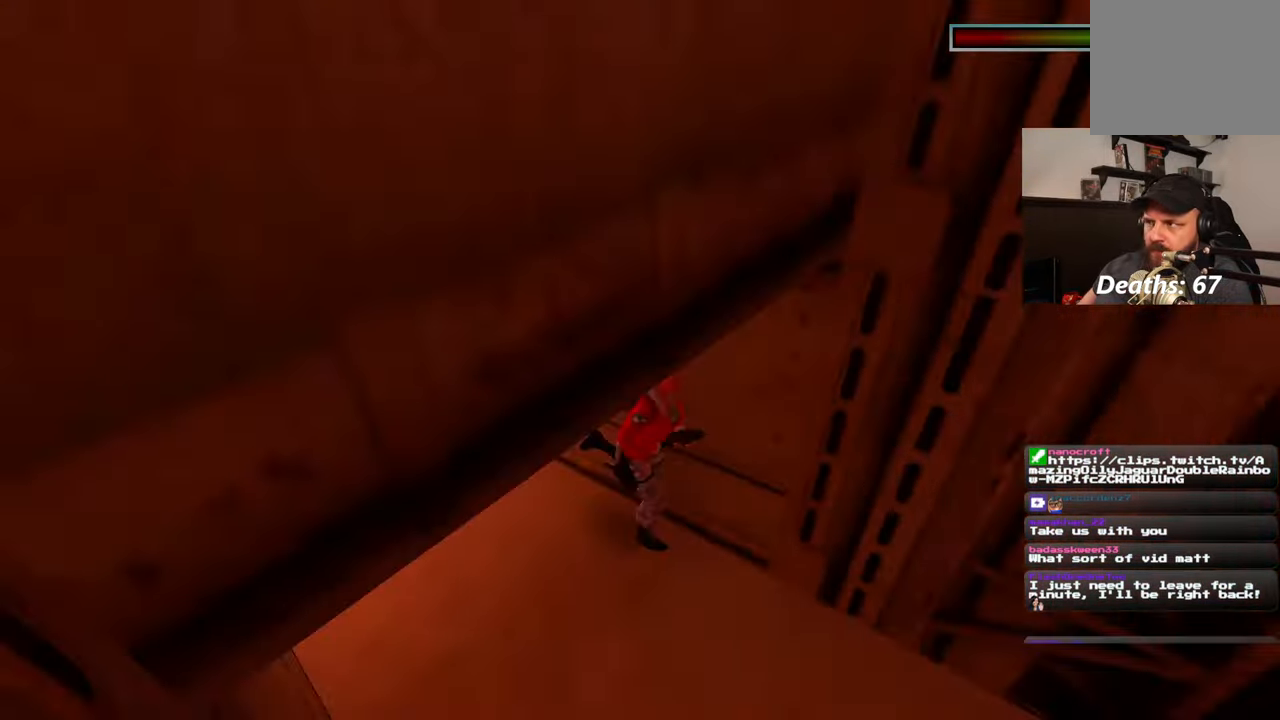
{"dt_ms": 500, "buttons": [], "left_stick": "up", "right_stick": "center", "events": [[100, "left_stick", "left"], [117, "right_stick", "down-left"], [217, "right_stick", "center"], [267, "left_stick", "up-left"], [400, "left_stick", "up"]]}
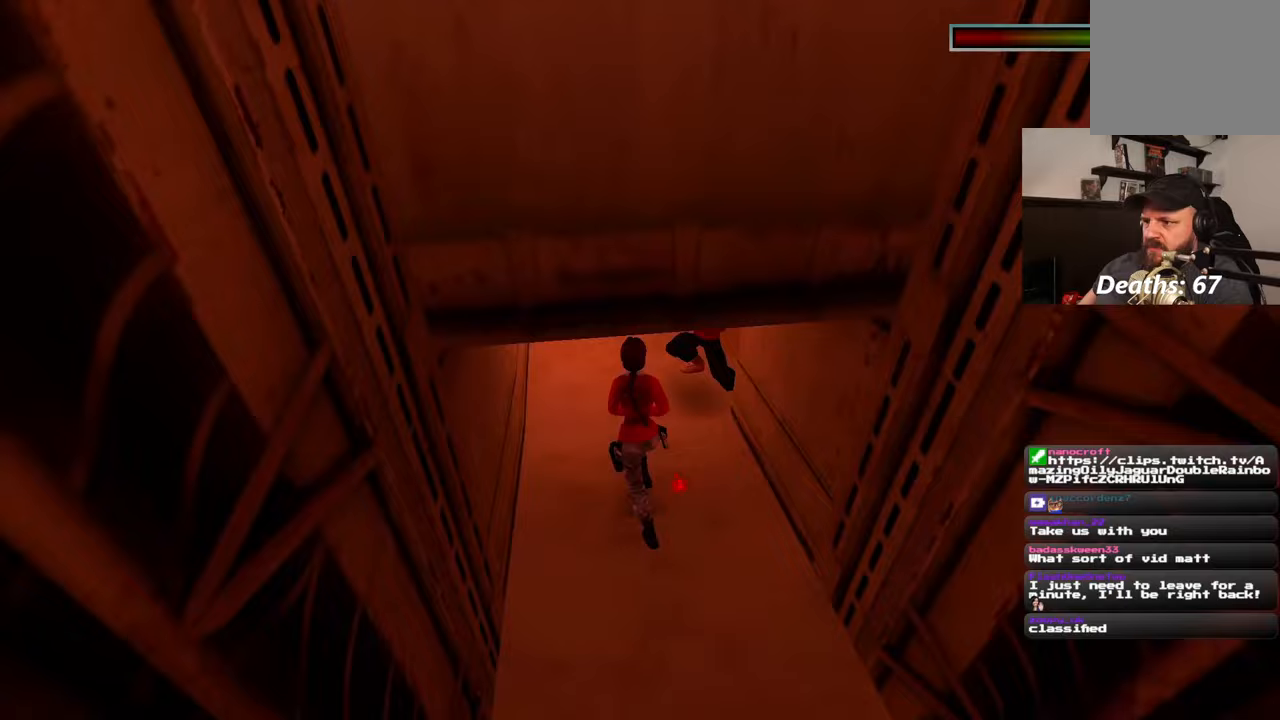
{"dt_ms": 500, "buttons": [], "left_stick": "up", "right_stick": "center", "events": []}
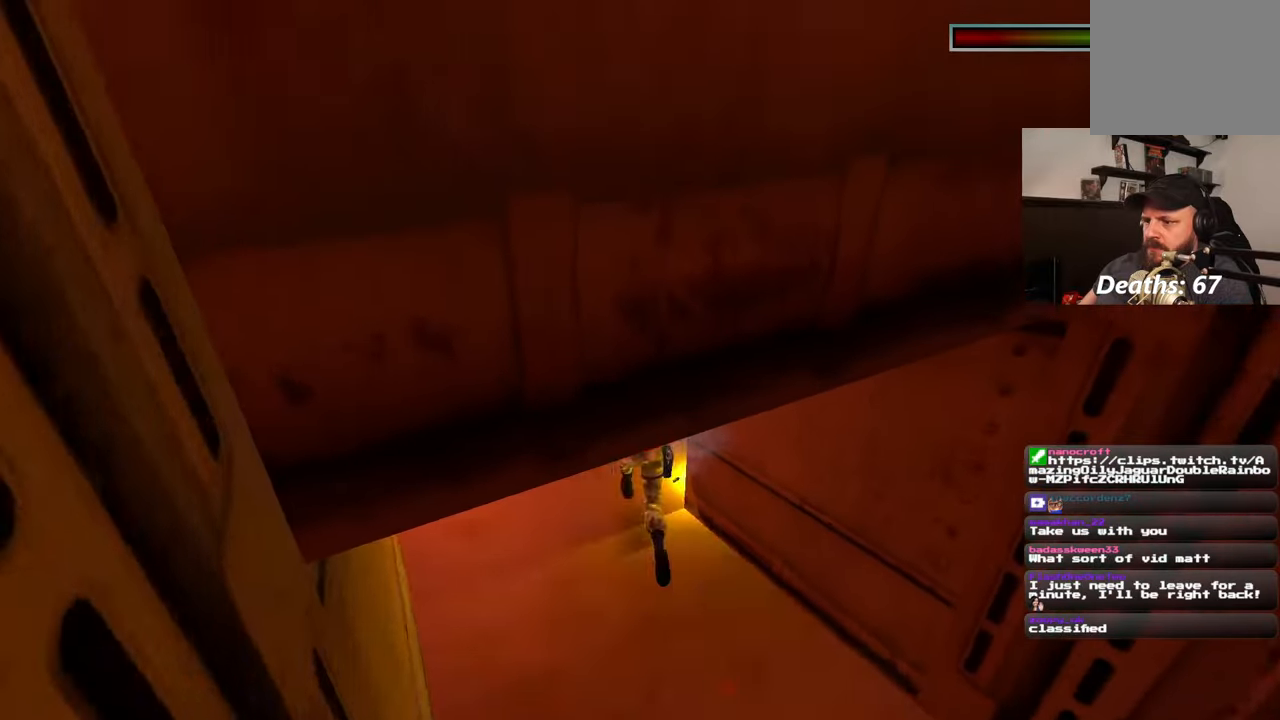
{"dt_ms": 500, "buttons": [], "left_stick": "down-left", "right_stick": "center", "events": [[300, "left_stick", "center"], [417, "left_stick", "down-left"]]}
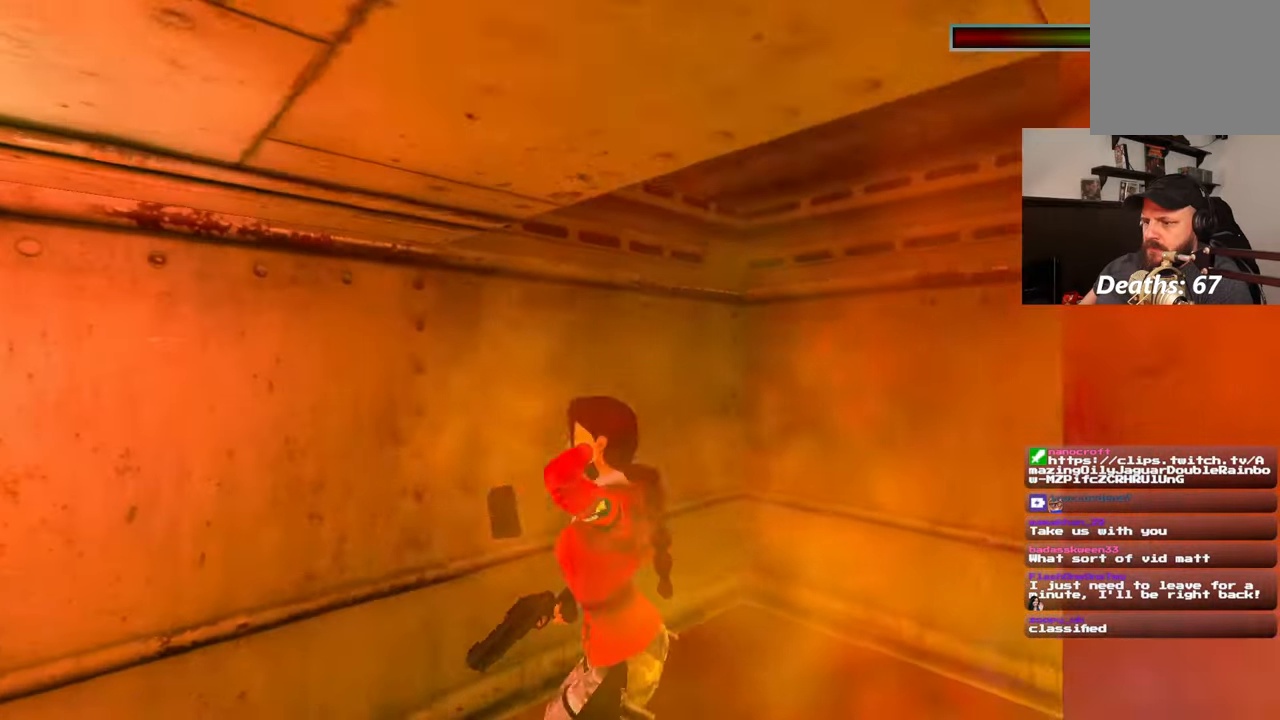
{"dt_ms": 500, "buttons": [], "left_stick": "center", "right_stick": "center", "events": [[50, "left_stick", "center"]]}
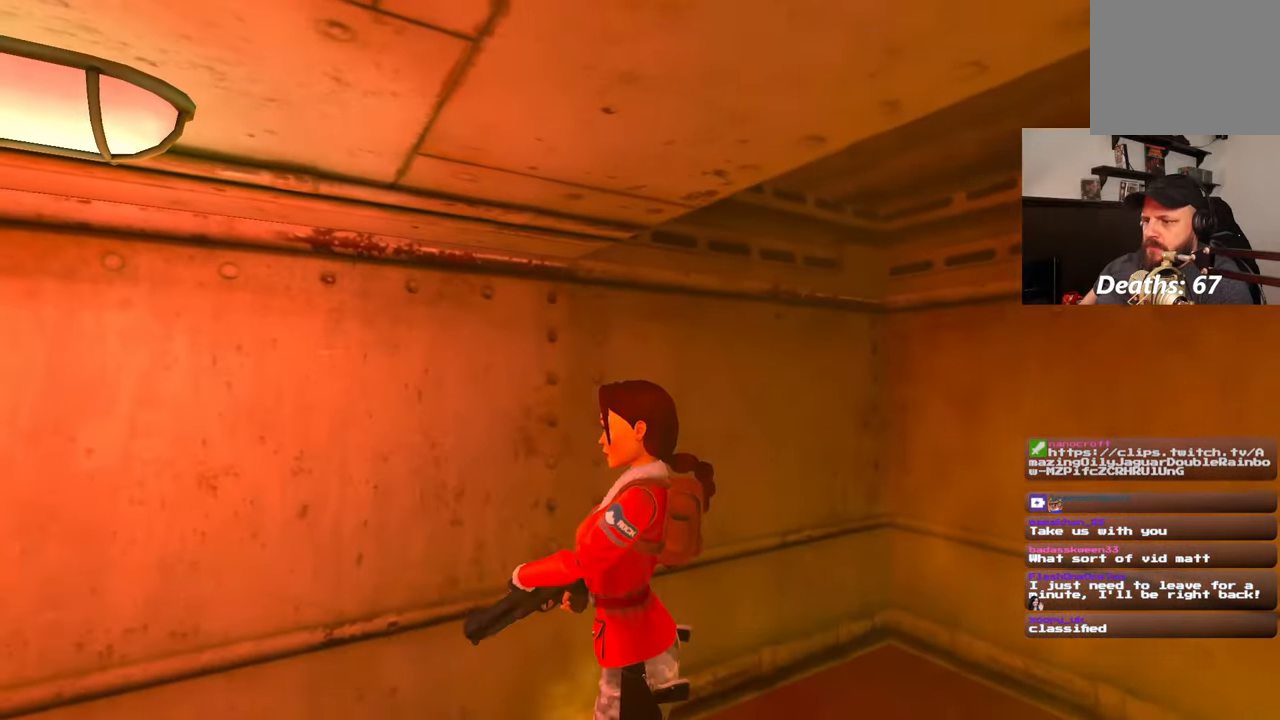
{"dt_ms": 500, "buttons": [], "left_stick": "center", "right_stick": "center", "events": []}
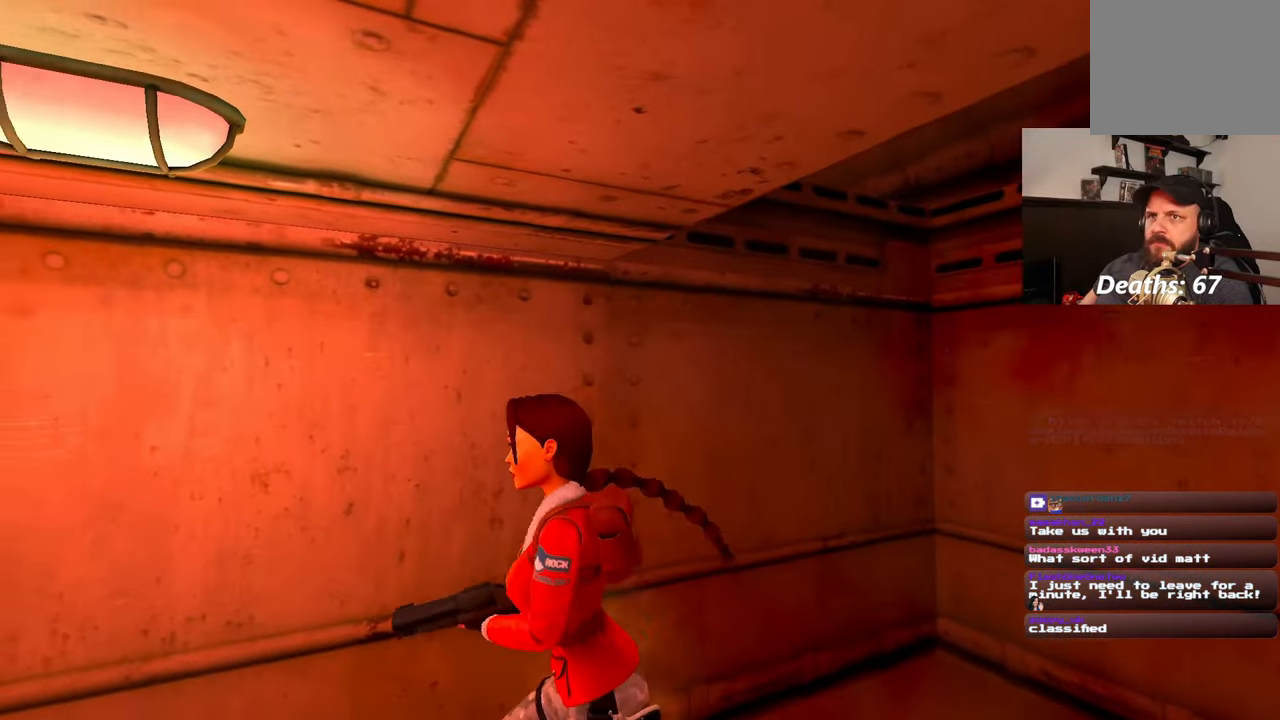
{"dt_ms": 500, "buttons": [], "left_stick": "center", "right_stick": "center"}
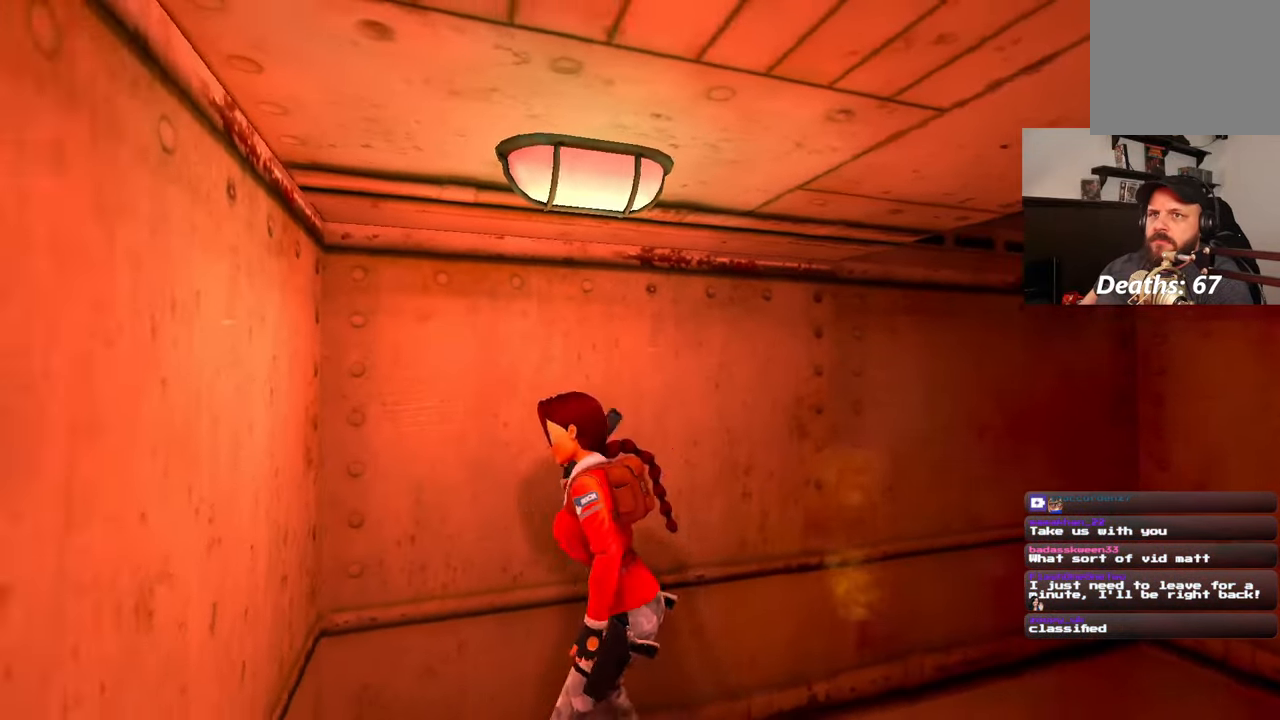
{"dt_ms": 500, "buttons": [], "left_stick": "center", "right_stick": "center"}
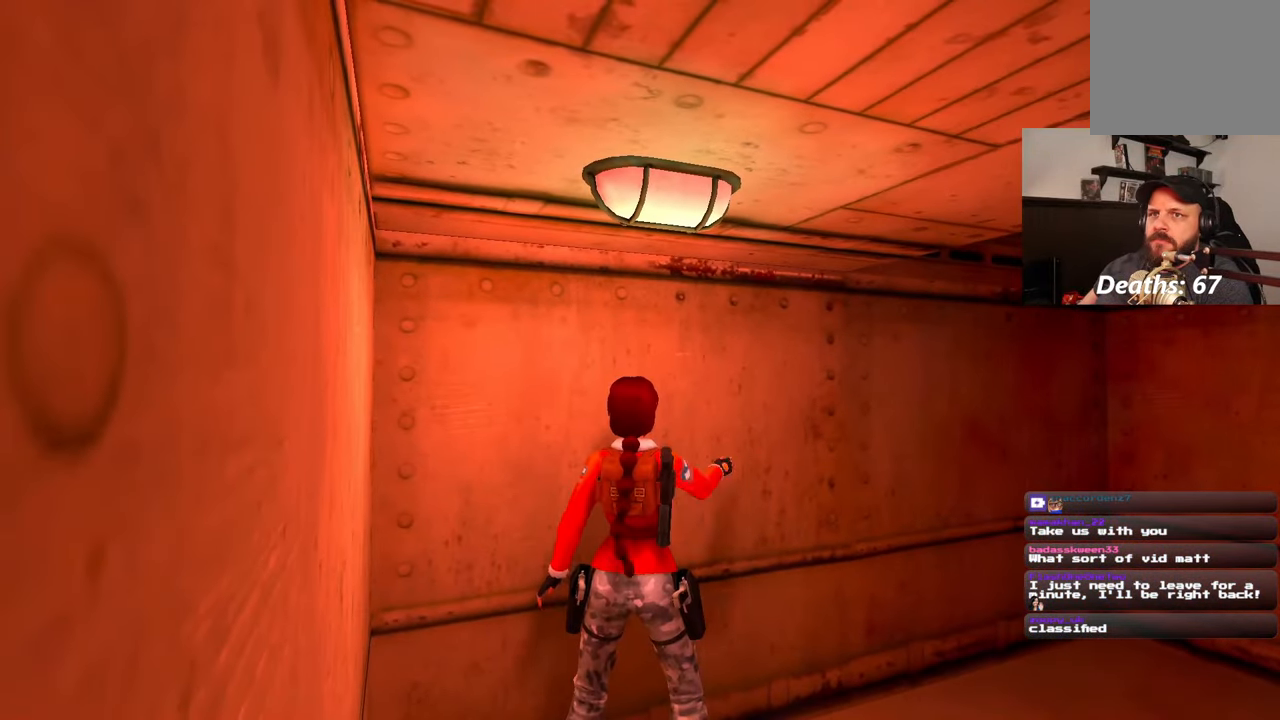
{"dt_ms": 500, "buttons": [], "left_stick": "center", "right_stick": "center", "events": []}
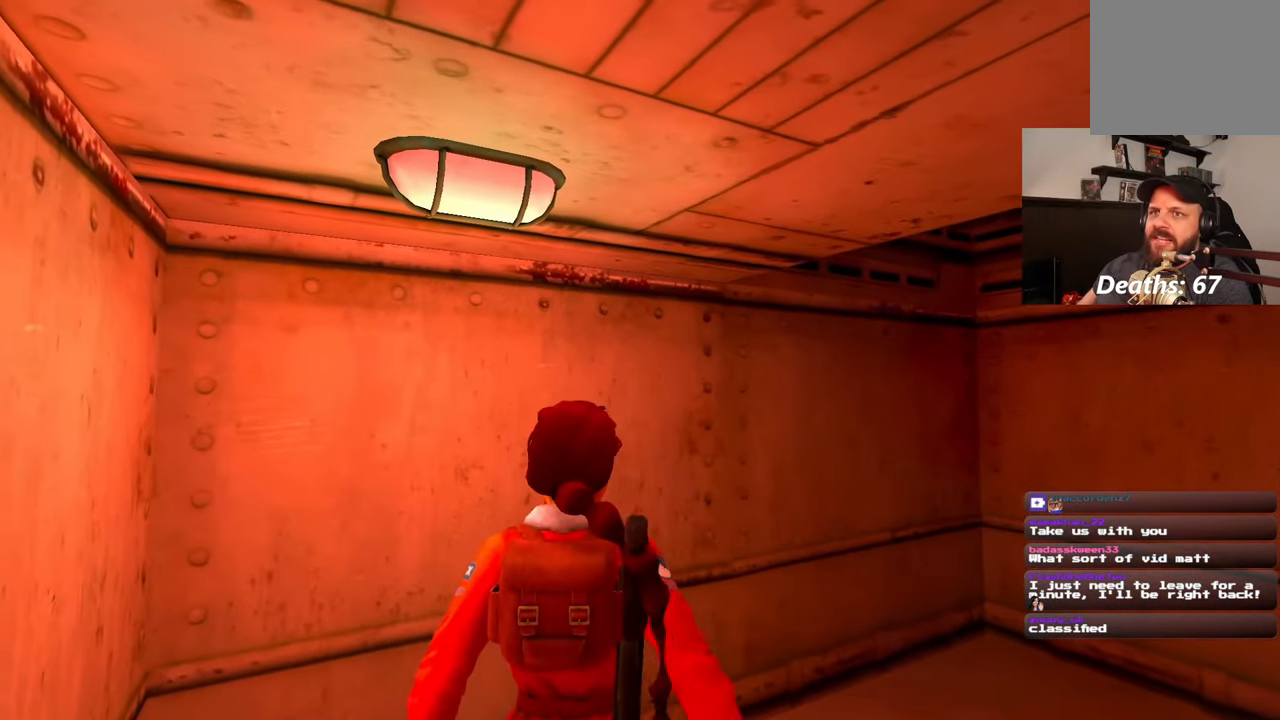
{"dt_ms": 500, "buttons": [], "left_stick": "center", "right_stick": "right", "events": [[167, "right_stick", "right"]]}
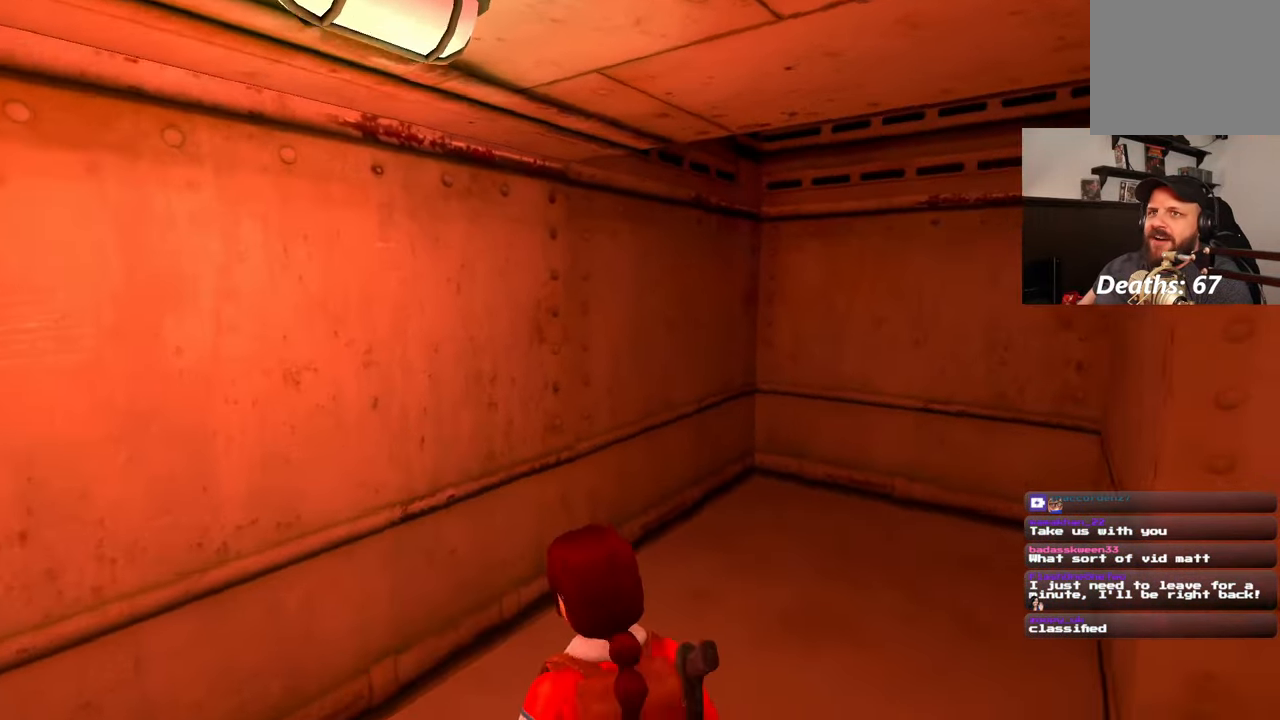
{"dt_ms": 500, "buttons": [], "left_stick": "center", "right_stick": "up-right", "events": [[500, "right_stick", "up-right"]]}
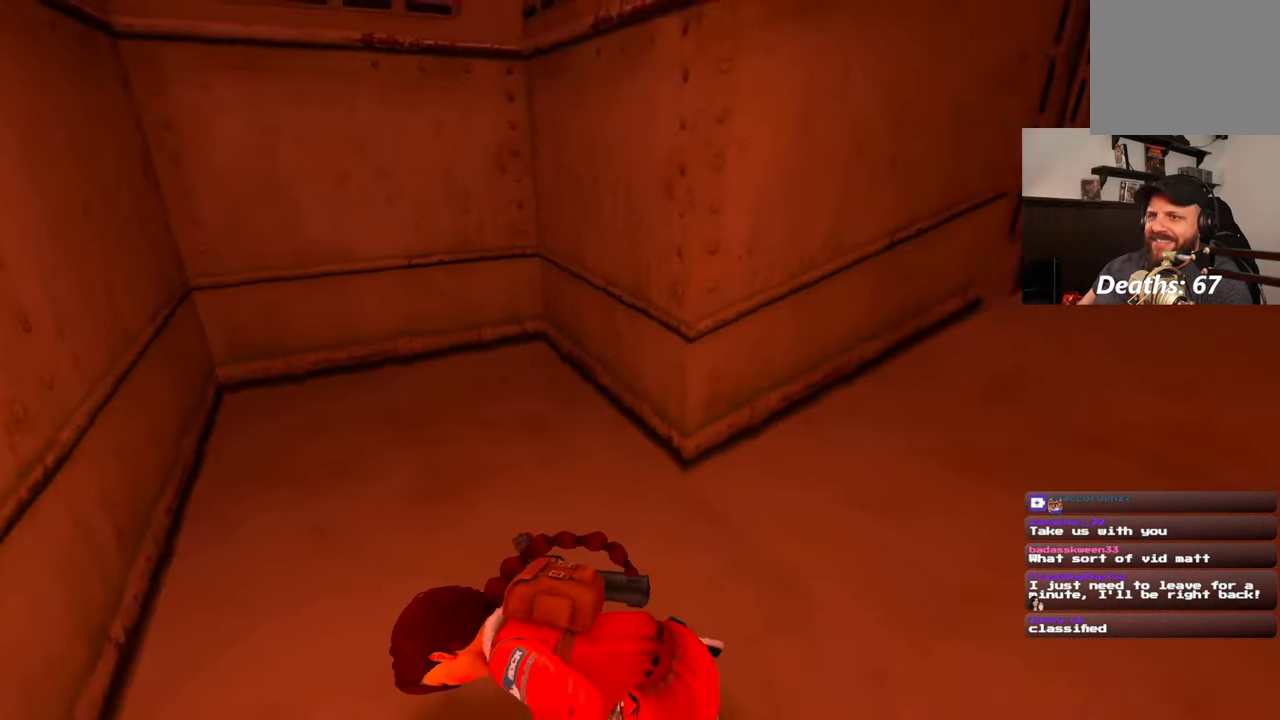
{"dt_ms": 1000, "buttons": [], "left_stick": "up", "right_stick": "center"}
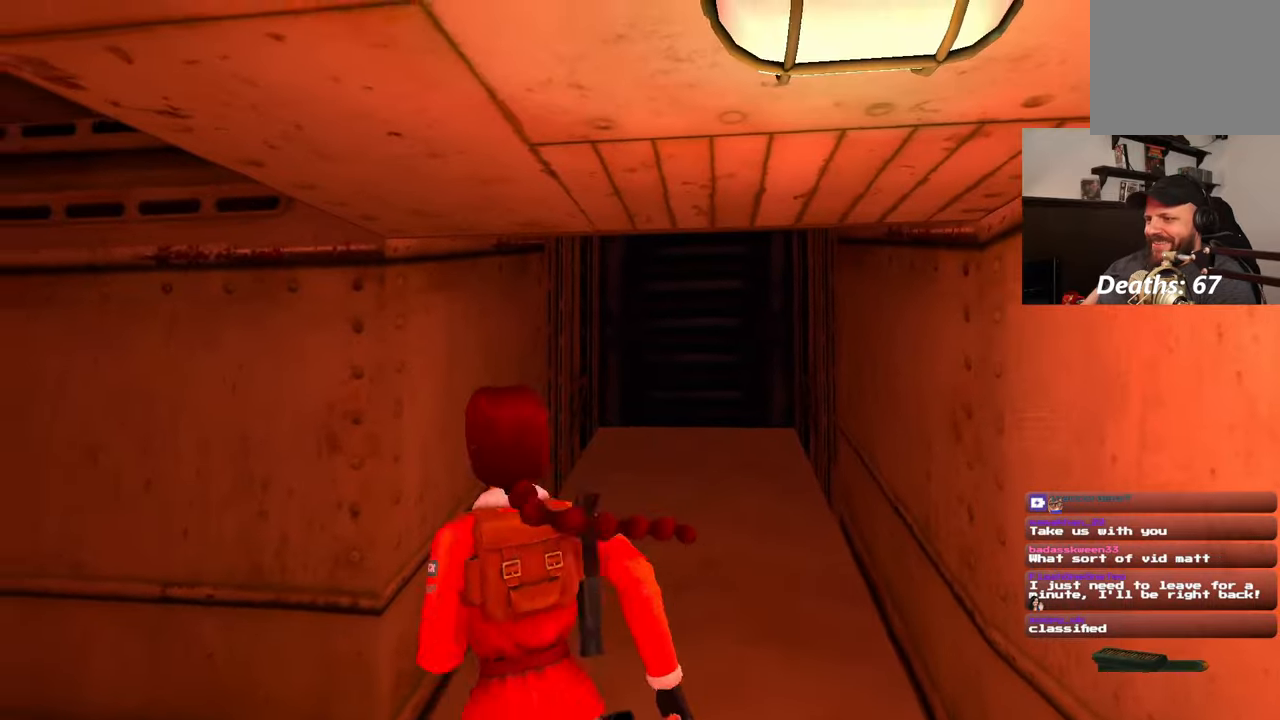
{"dt_ms": 500, "buttons": [], "left_stick": "up", "right_stick": "center"}
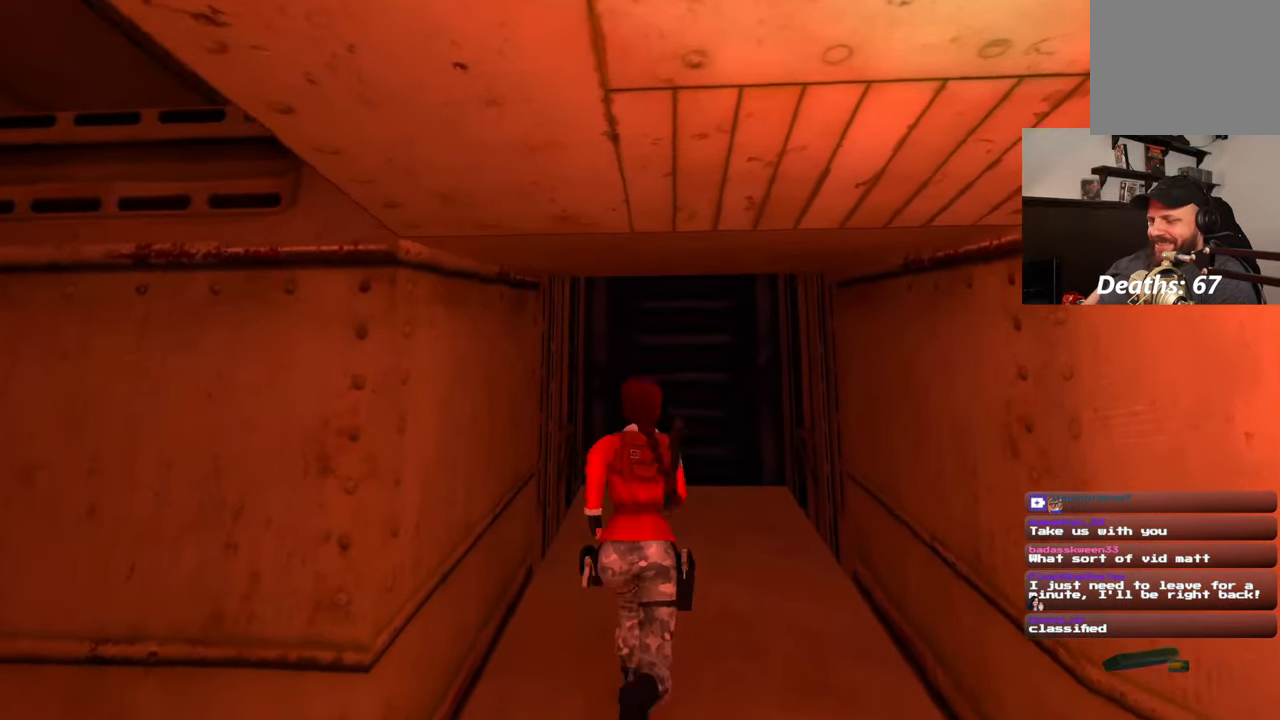
{"dt_ms": 500, "buttons": [], "left_stick": "up", "right_stick": "center", "events": [[100, "left_stick", "up-right"], [150, "right_stick", "up"], [267, "right_stick", "center"], [300, "left_stick", "up"]]}
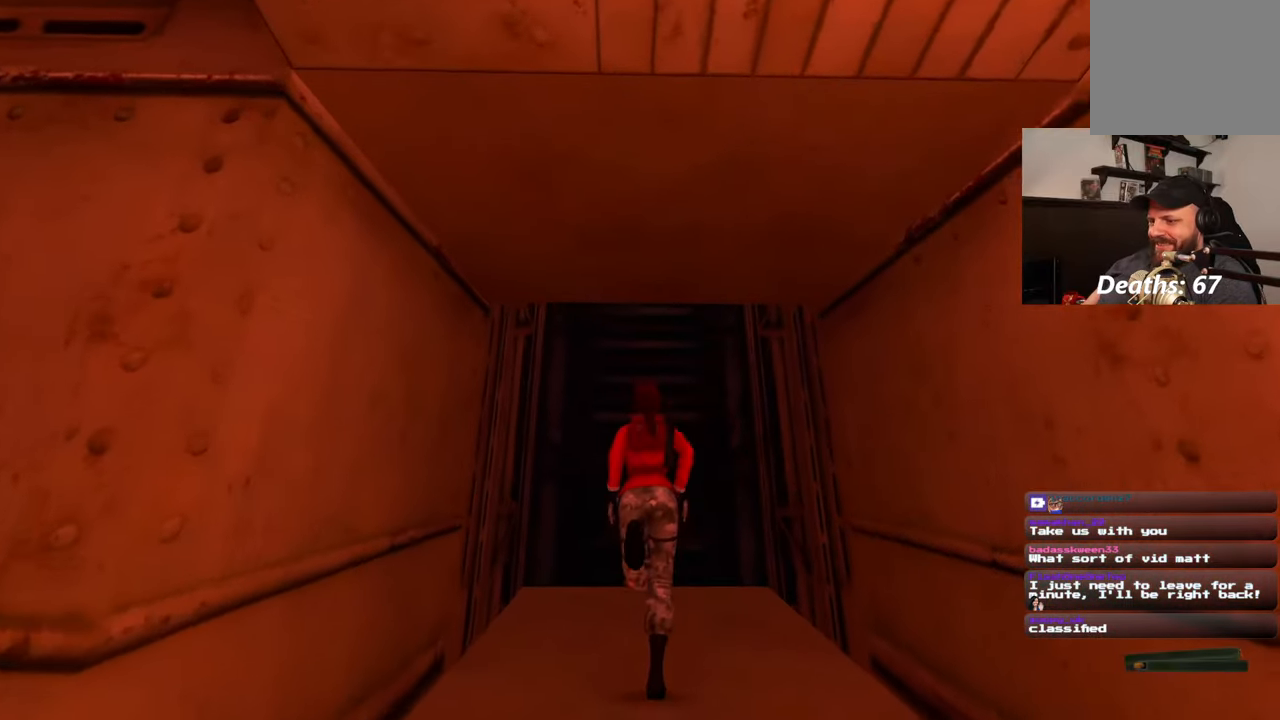
{"dt_ms": 1000, "buttons": [], "left_stick": "up", "right_stick": "center"}